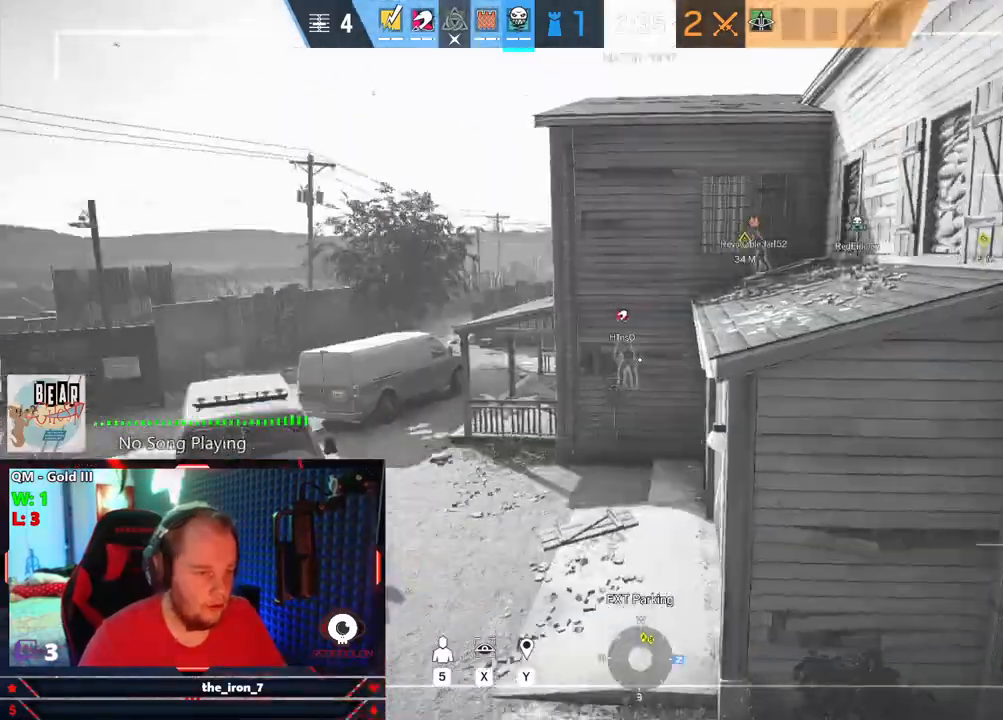
Gameplay with keyboard and mouse; each line is a JSON object with the keys and mouse buttons held at the frame after it. "events" lists presses ("down") and releases ("up") of "1", "2", "3", "4", "5", "a", "alt", "c", "caps_lock", "ctrl", "d", "e", "f", "g", "q", "r", "s", "shift", "space", "t", "tab", "v", "w", "x", "z", "mouse_left", "mouse_wheel" and "mouse_right" between this image and that frame as [ms after this image, input, new state], when the widget could be followed in between. "mouse_left", "mouse_wheel", "mouse_right" = the "left", "wheel", "right" buttons of the "mouse" list. No other keys are recorded. "wheel" means that the mouse wheel is clicked or scrolled. "mouse_move" is the direction in which the mouse moves at that frame (one of eight, or "still"), when it could be read.
{"keys": [], "mouse": [], "mouse_move": "still", "events": []}
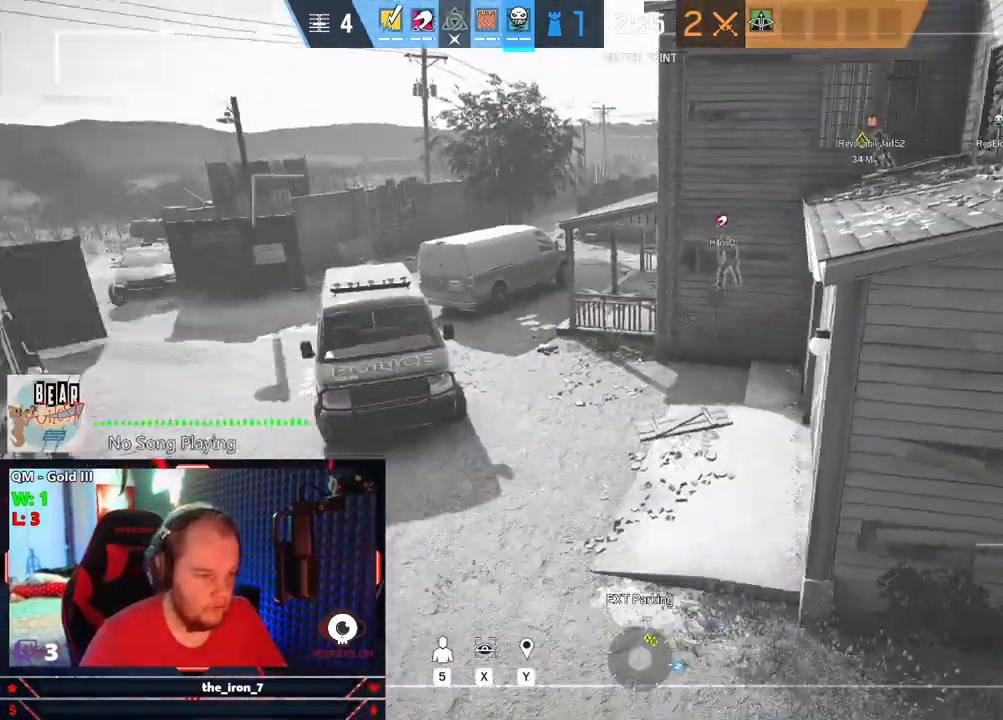
{"keys": [], "mouse": [], "mouse_move": "up", "events": []}
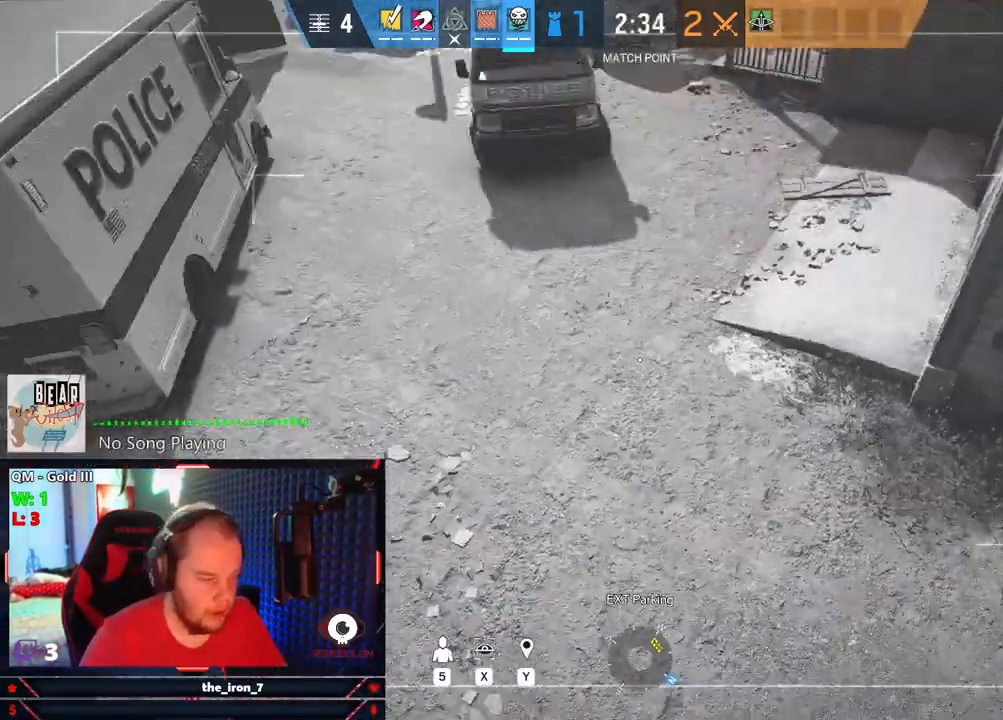
{"keys": [], "mouse": [], "mouse_move": "down-right", "events": []}
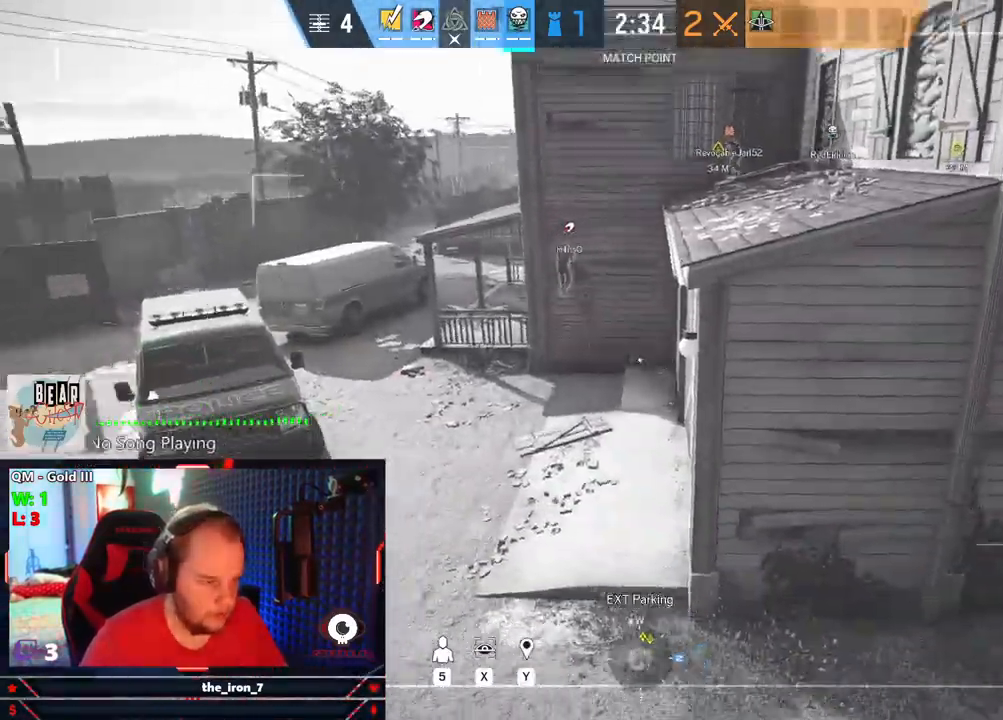
{"keys": [], "mouse": [], "mouse_move": "still", "events": []}
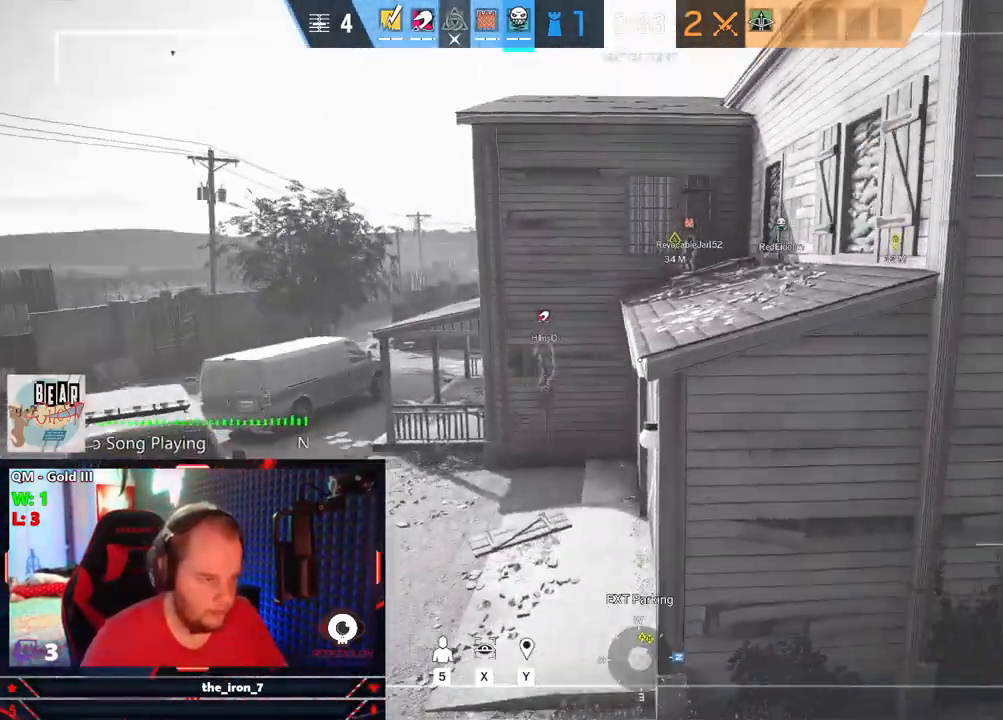
{"keys": ["x"], "mouse": [], "mouse_move": "still", "events": [[105, "q", "down"], [188, "q", "up"], [188, "x", "down"]]}
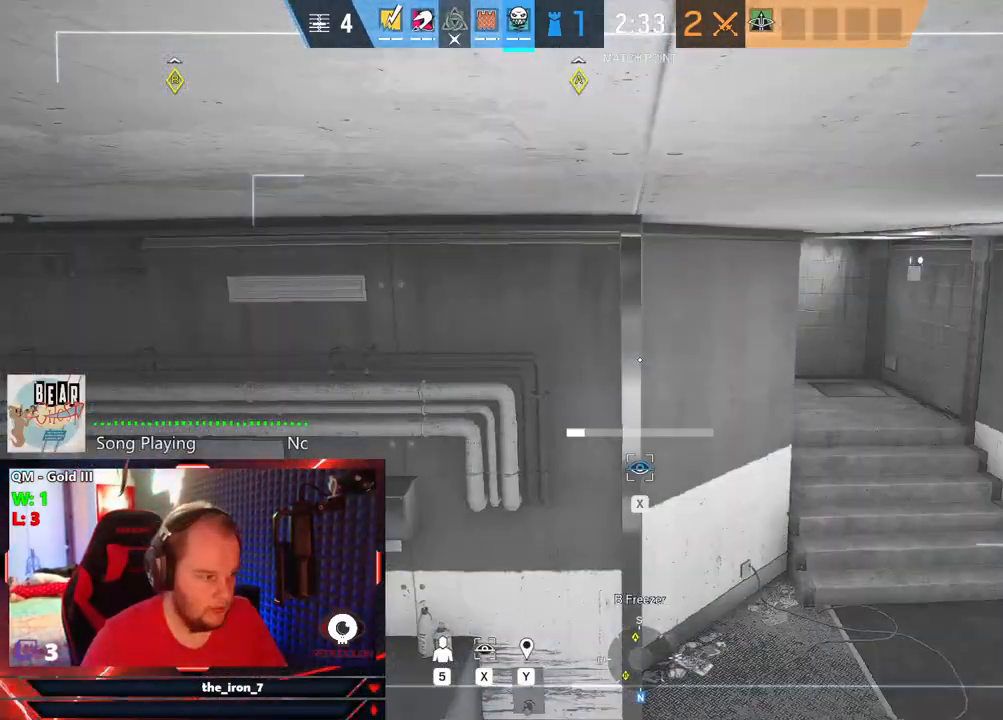
{"keys": ["x"], "mouse": [], "mouse_move": "left", "events": []}
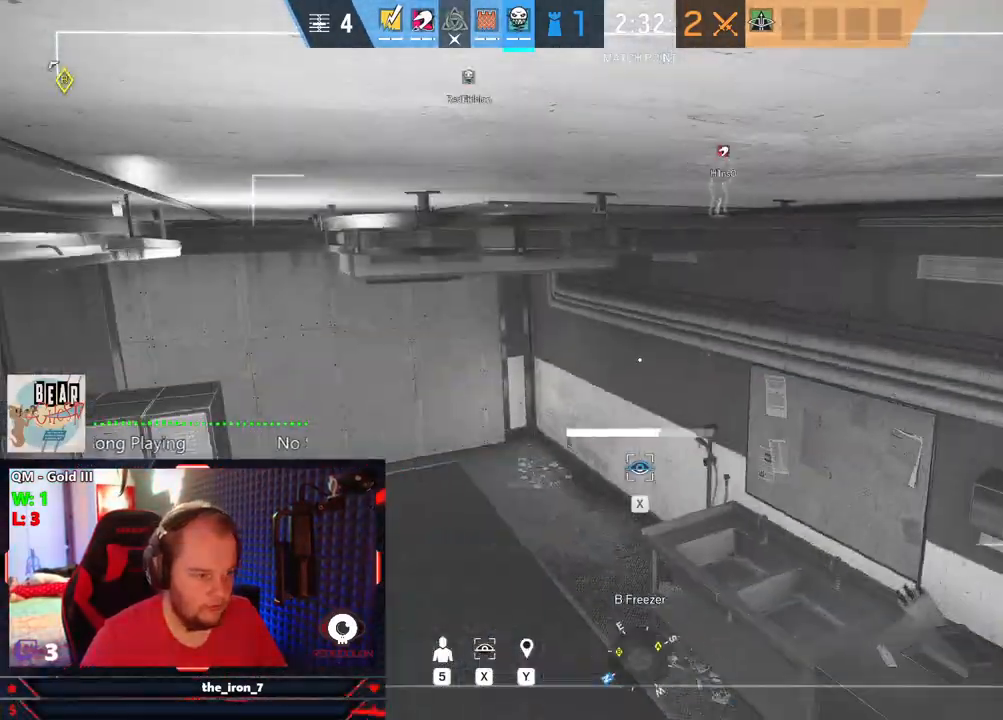
{"keys": ["q", "x"], "mouse": [], "mouse_move": "still", "events": [[375, "q", "down"]]}
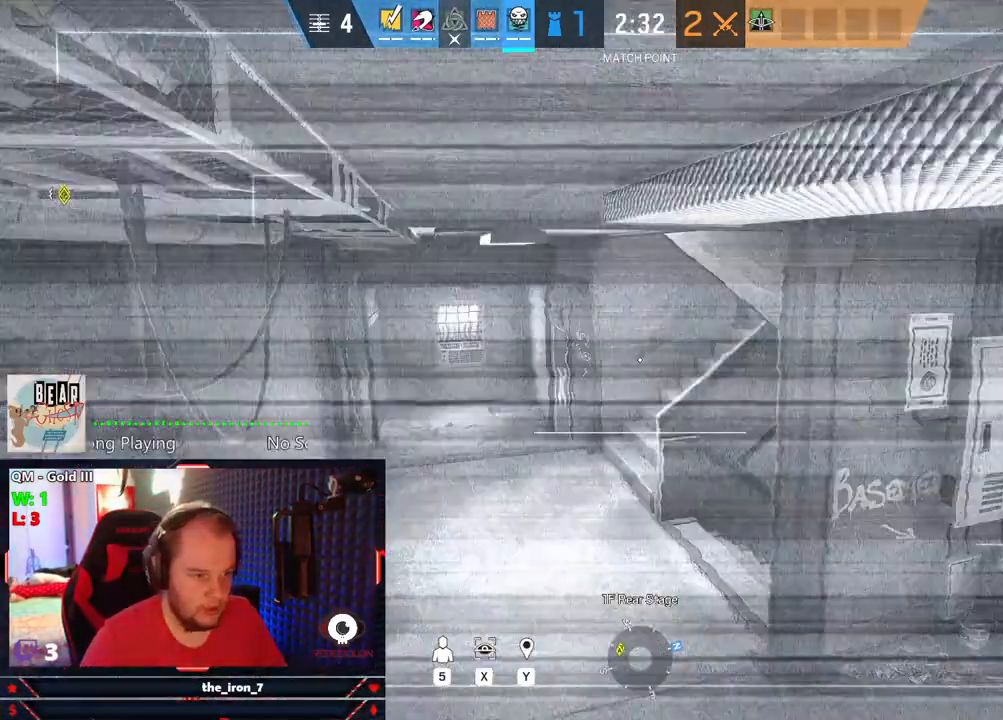
{"keys": ["x"], "mouse": [], "mouse_move": "still", "events": [[21, "q", "up"]]}
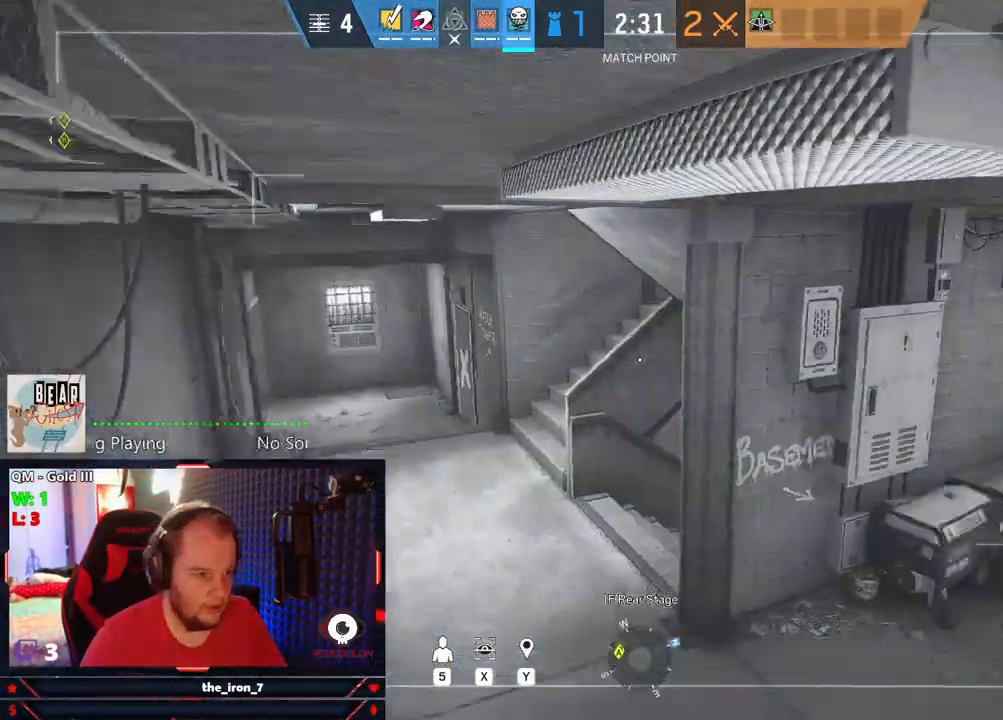
{"keys": ["x"], "mouse": [], "mouse_move": "still", "events": [[250, "x", "up"], [355, "x", "down"]]}
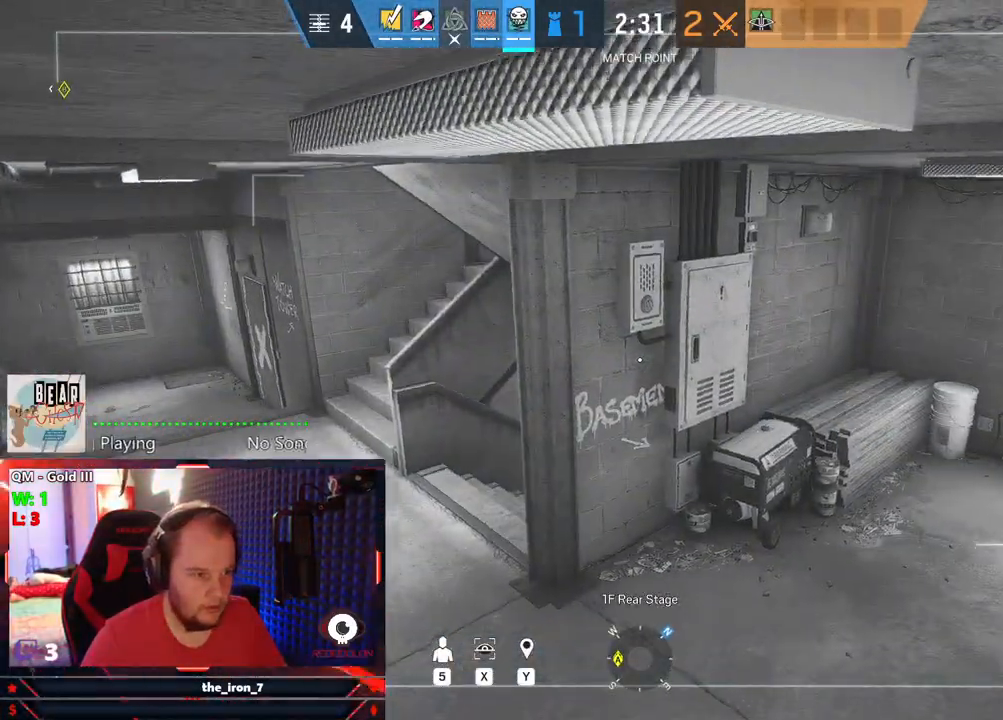
{"keys": ["x"], "mouse": [], "mouse_move": "still", "events": [[42, "q", "down"], [84, "x", "up"], [188, "q", "up"], [188, "x", "down"]]}
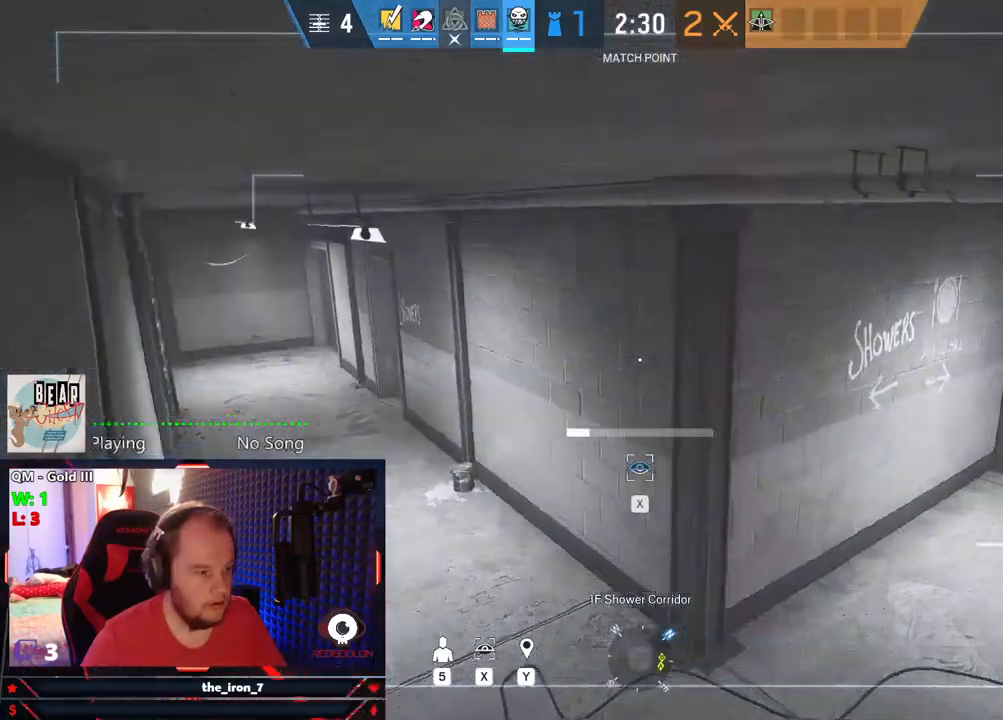
{"keys": ["x"], "mouse": [], "mouse_move": "still", "events": []}
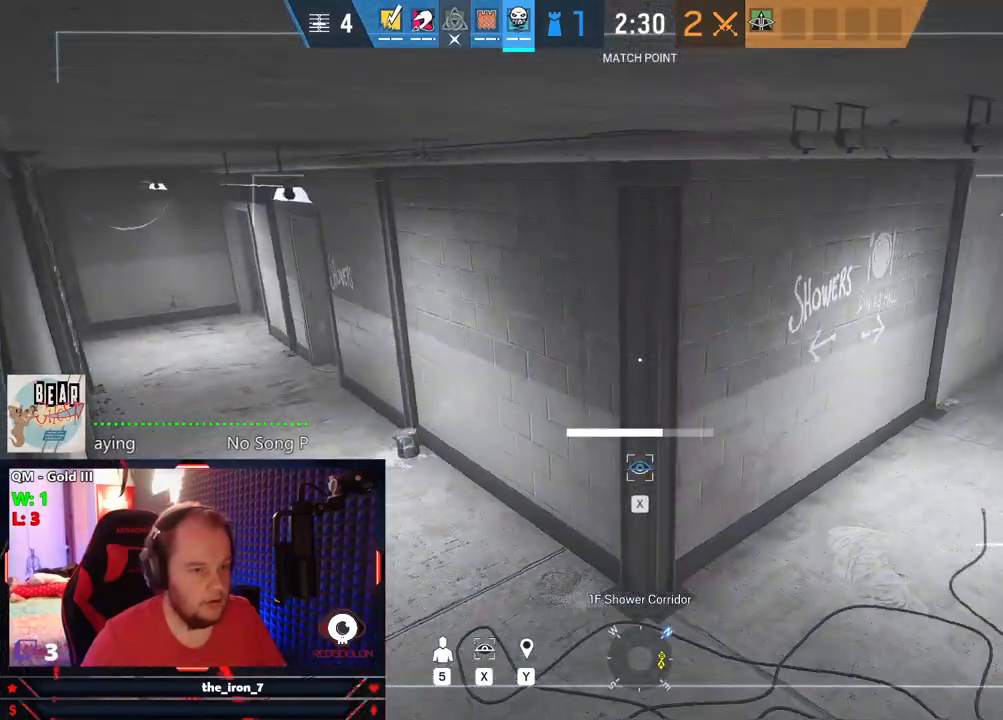
{"keys": ["x"], "mouse": [], "mouse_move": "still", "events": [[355, "q", "down"], [355, "x", "up"], [459, "q", "up"], [459, "x", "down"]]}
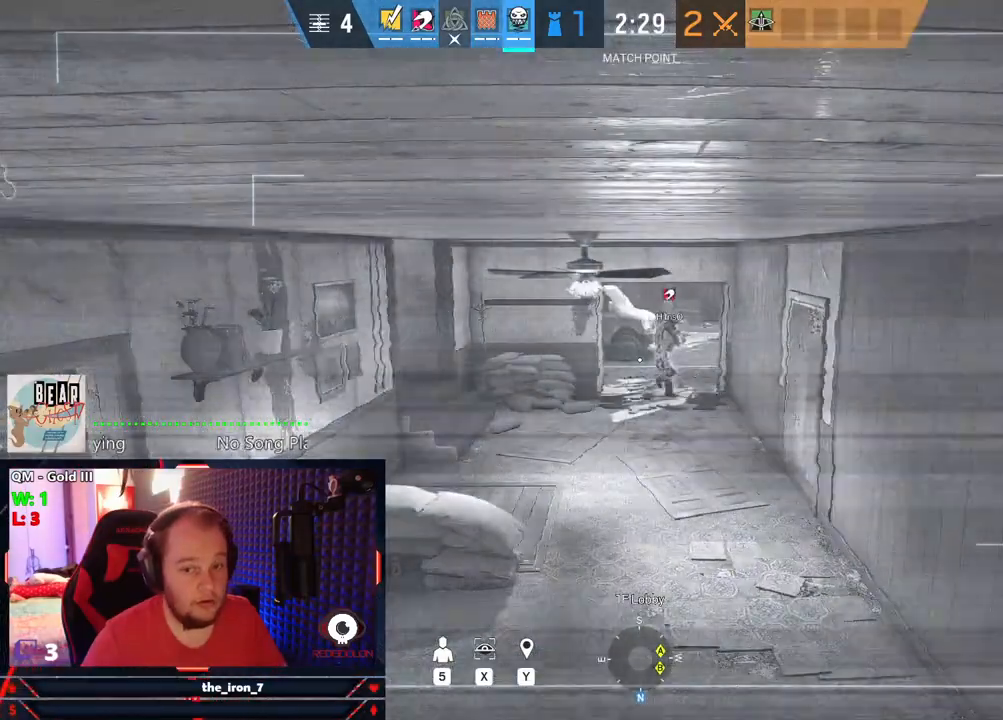
{"keys": ["q", "x"], "mouse": [], "mouse_move": "still", "events": [[500, "q", "down"]]}
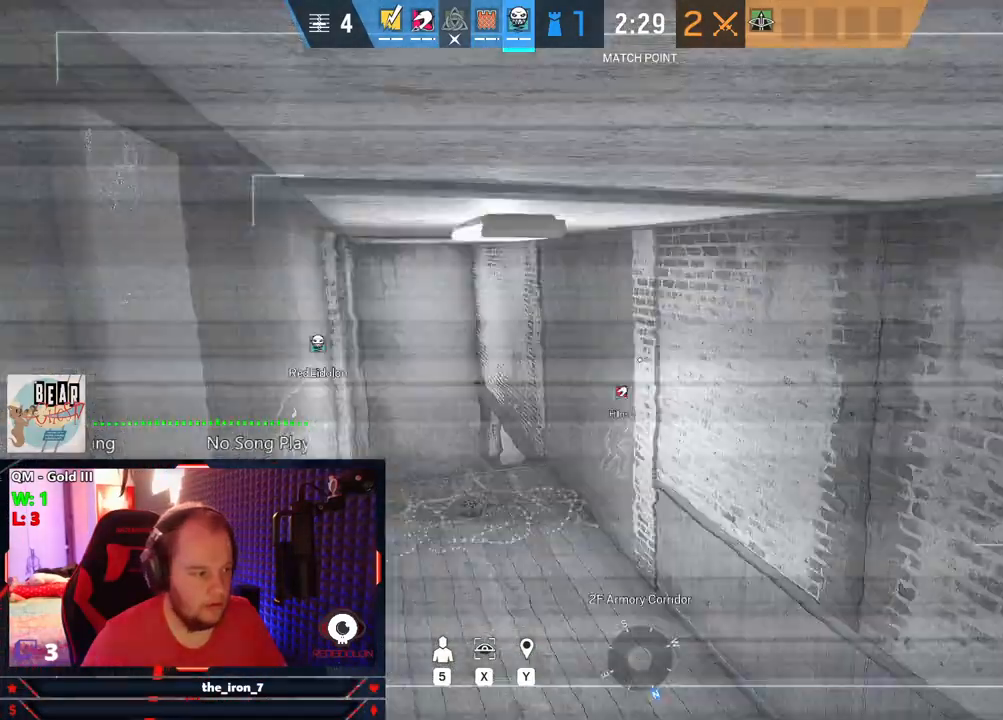
{"keys": ["x"], "mouse": [], "mouse_move": "still", "events": [[63, "x", "up"], [105, "q", "up"], [105, "x", "down"]]}
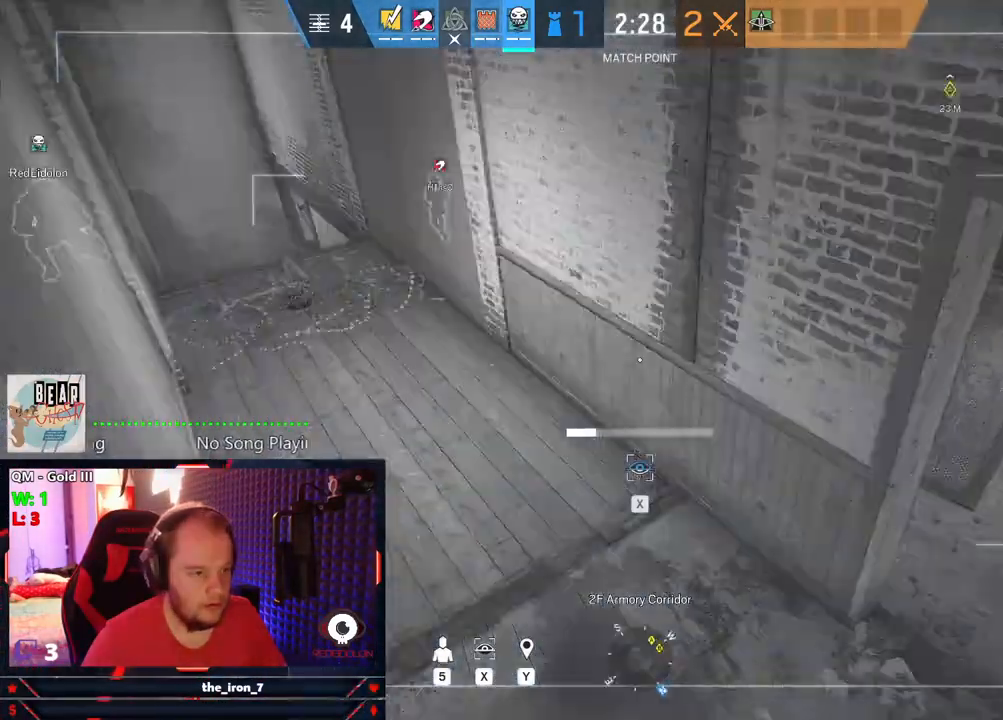
{"keys": ["x"], "mouse": [], "mouse_move": "up-left", "events": []}
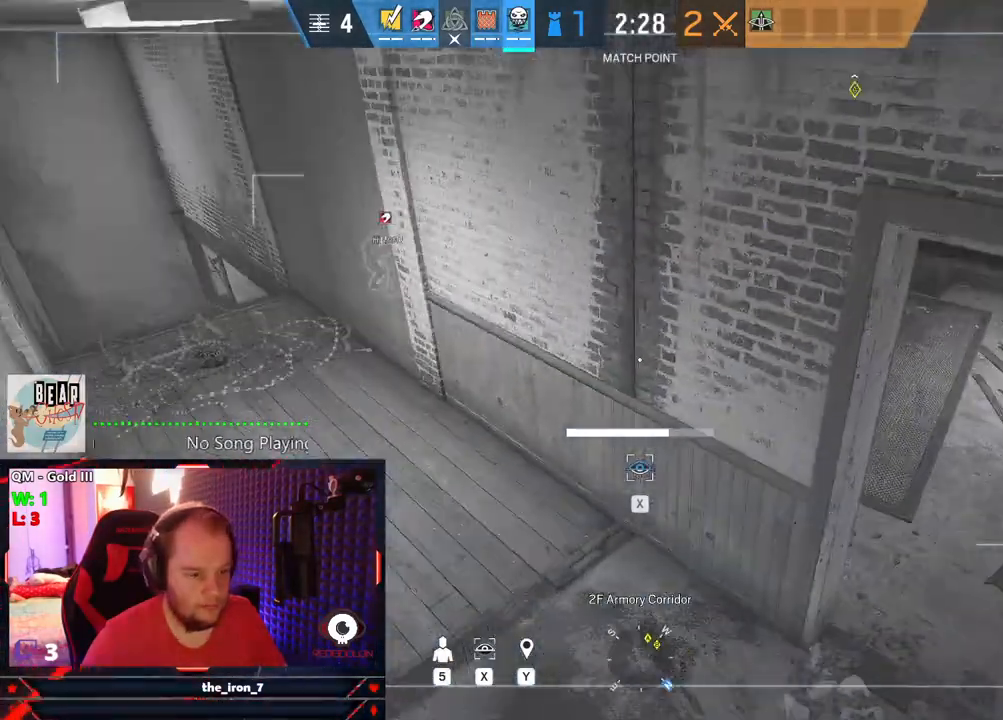
{"keys": ["x"], "mouse": [], "mouse_move": "still", "events": []}
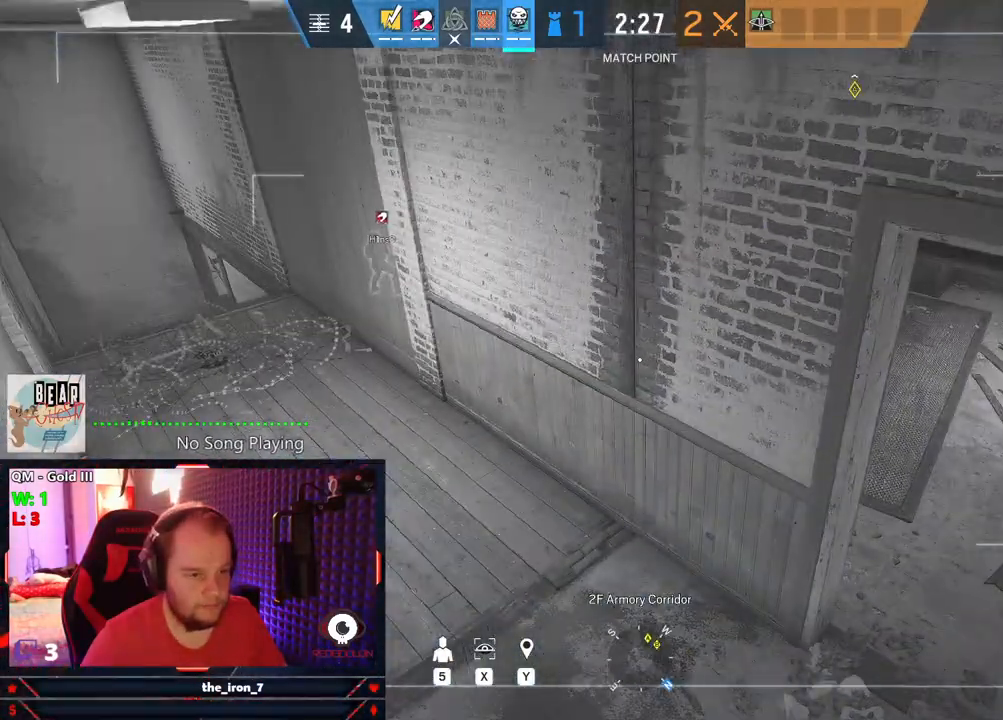
{"keys": ["x"], "mouse": [], "mouse_move": "still", "events": [[105, "q", "down"], [105, "x", "up"], [146, "q", "up"], [146, "x", "down"]]}
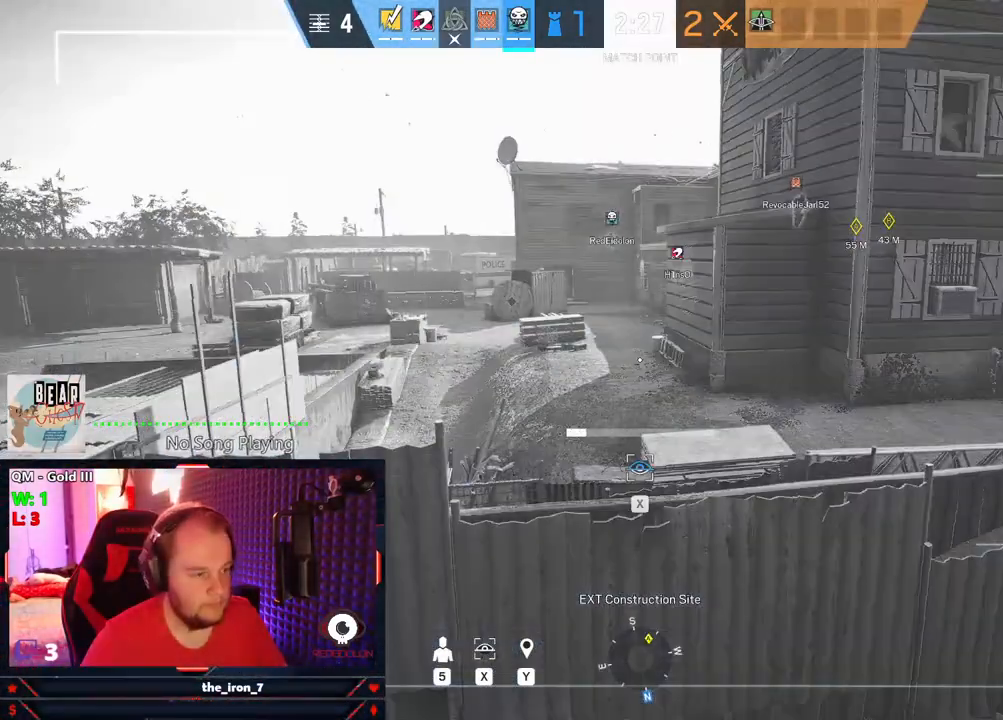
{"keys": ["x"], "mouse": [], "mouse_move": "still", "events": [[271, "e", "down"], [271, "x", "up"], [355, "x", "down"], [396, "e", "up"]]}
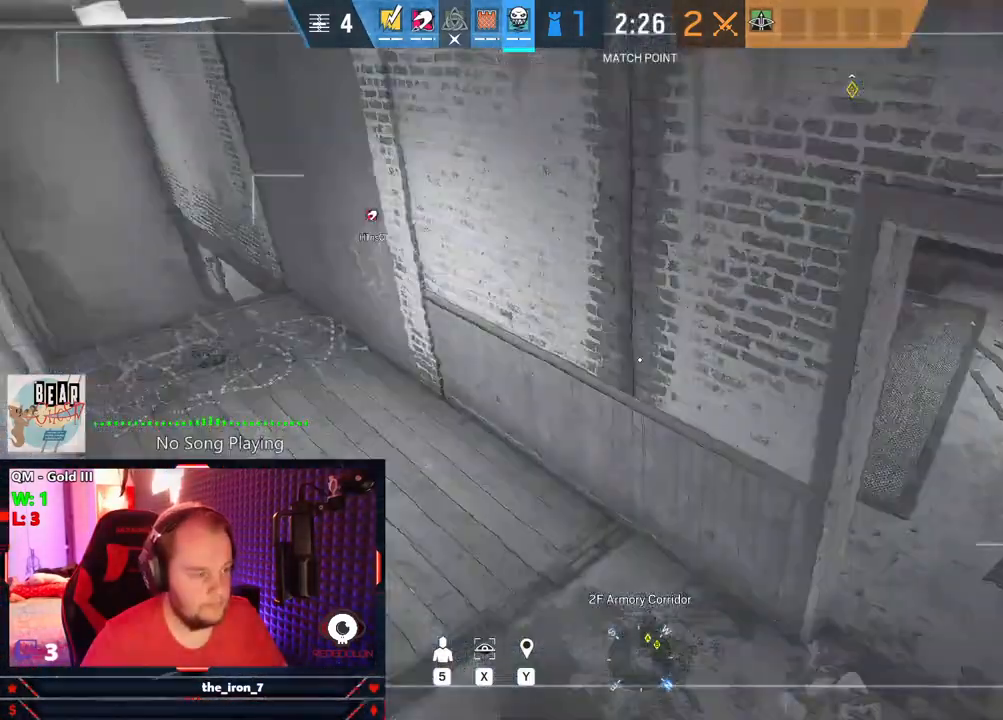
{"keys": ["x"], "mouse": [], "mouse_move": "left", "events": []}
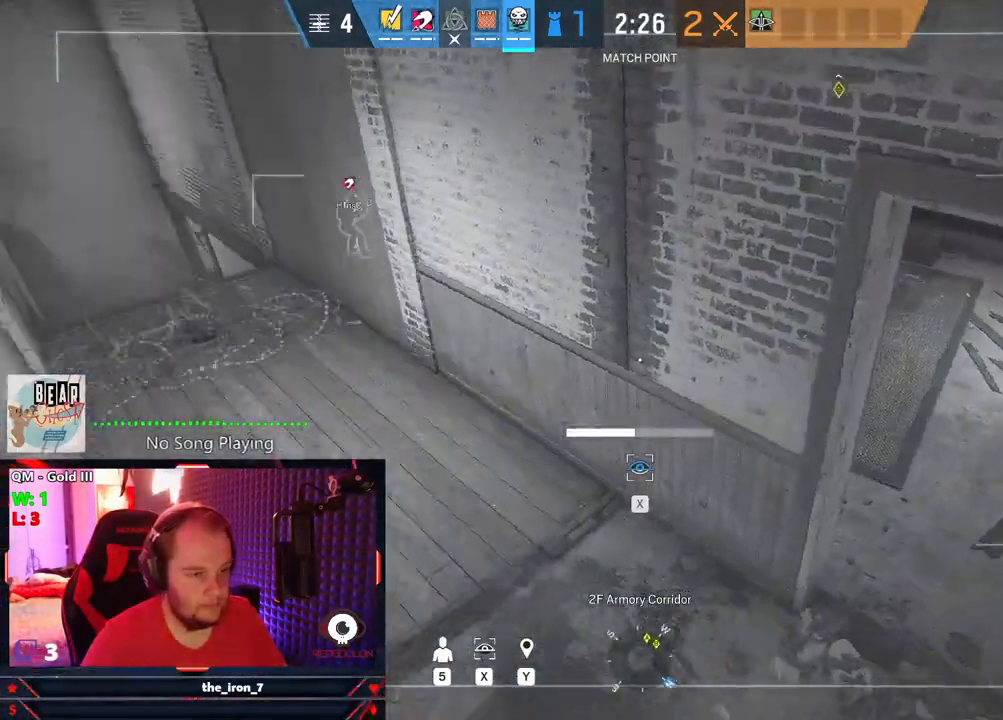
{"keys": ["x"], "mouse": [], "mouse_move": "still", "events": []}
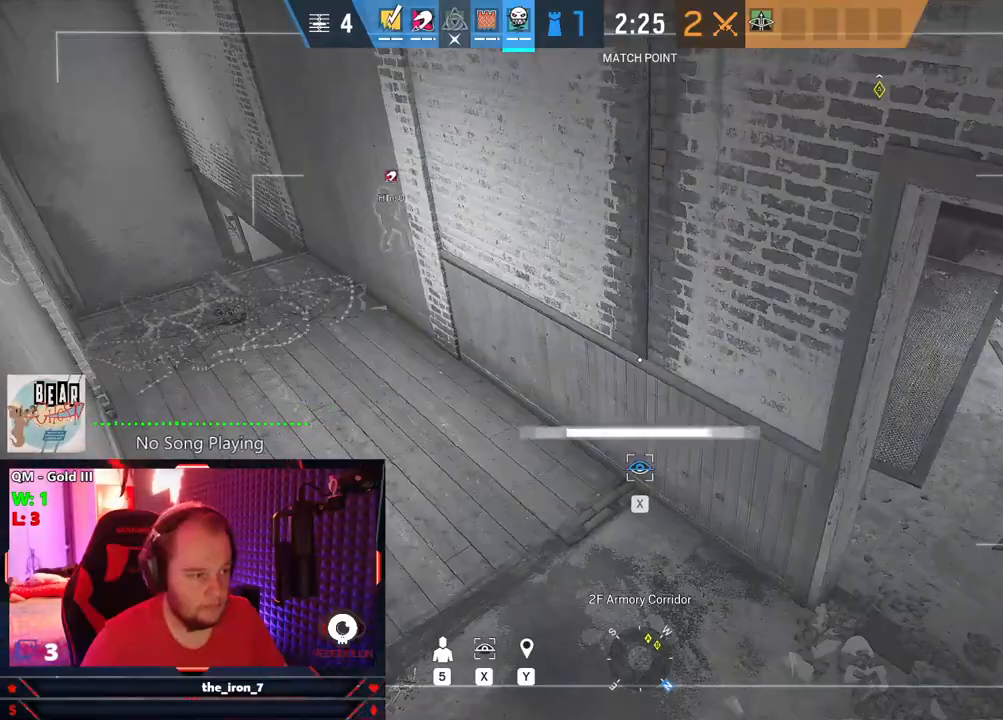
{"keys": ["x"], "mouse": [], "mouse_move": "still", "events": [[313, "e", "down"], [355, "x", "up"], [438, "e", "up"], [438, "x", "down"]]}
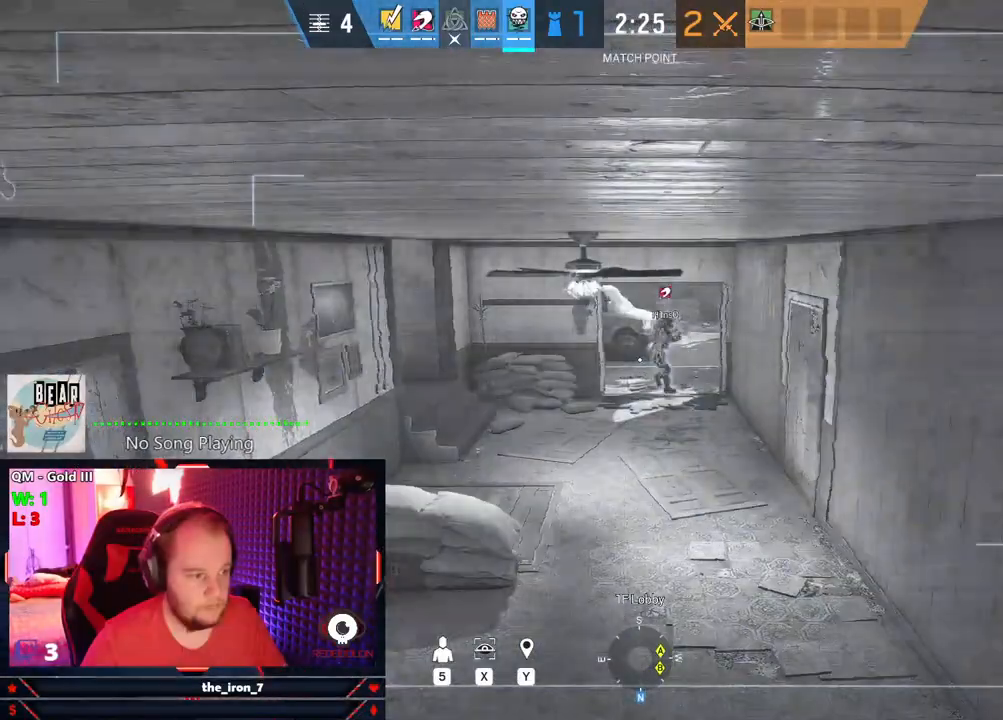
{"keys": ["e", "x"], "mouse": [], "mouse_move": "still", "events": [[313, "e", "down"]]}
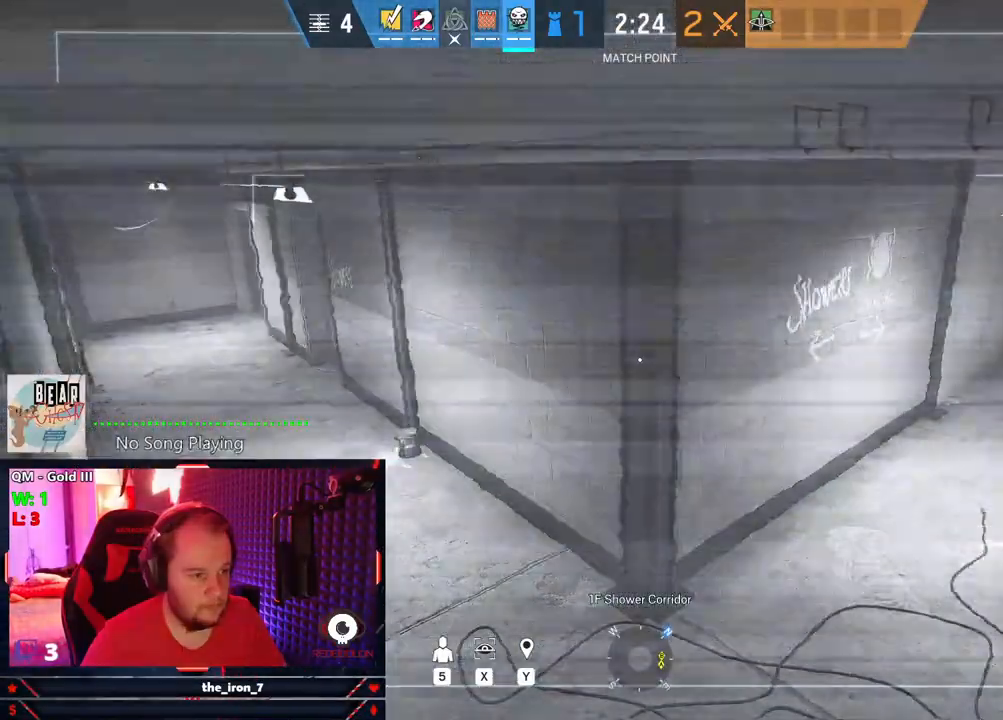
{"keys": ["x"], "mouse": [], "mouse_move": "still", "events": [[21, "e", "up"], [292, "e", "down"], [334, "x", "up"], [375, "x", "down"], [438, "e", "up"]]}
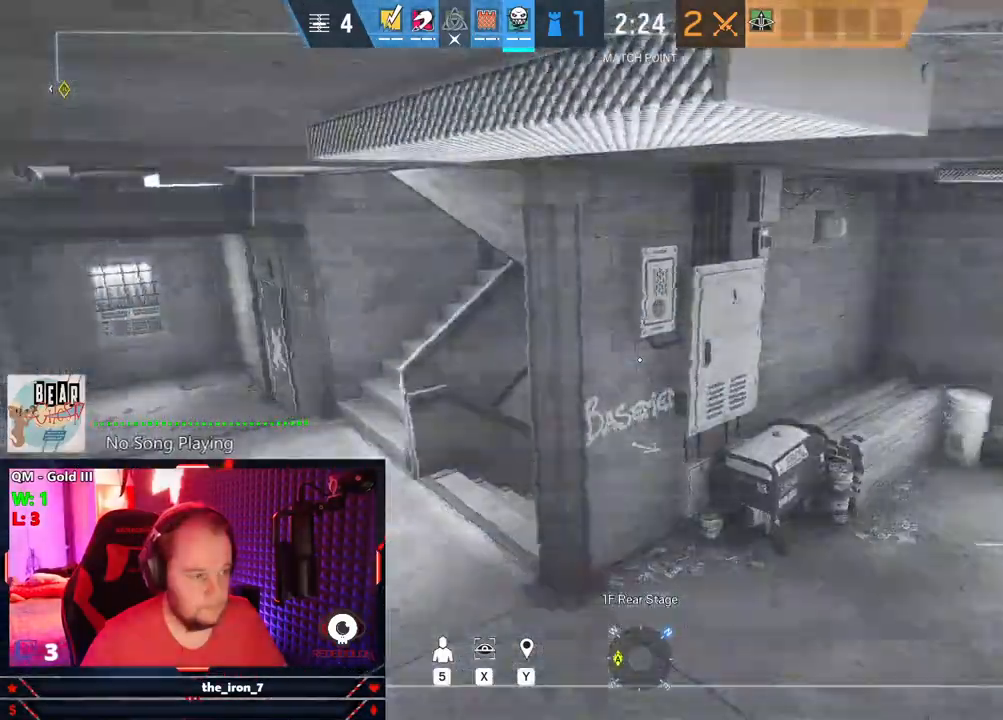
{"keys": ["x"], "mouse": [], "mouse_move": "still", "events": [[63, "e", "down"], [271, "e", "up"]]}
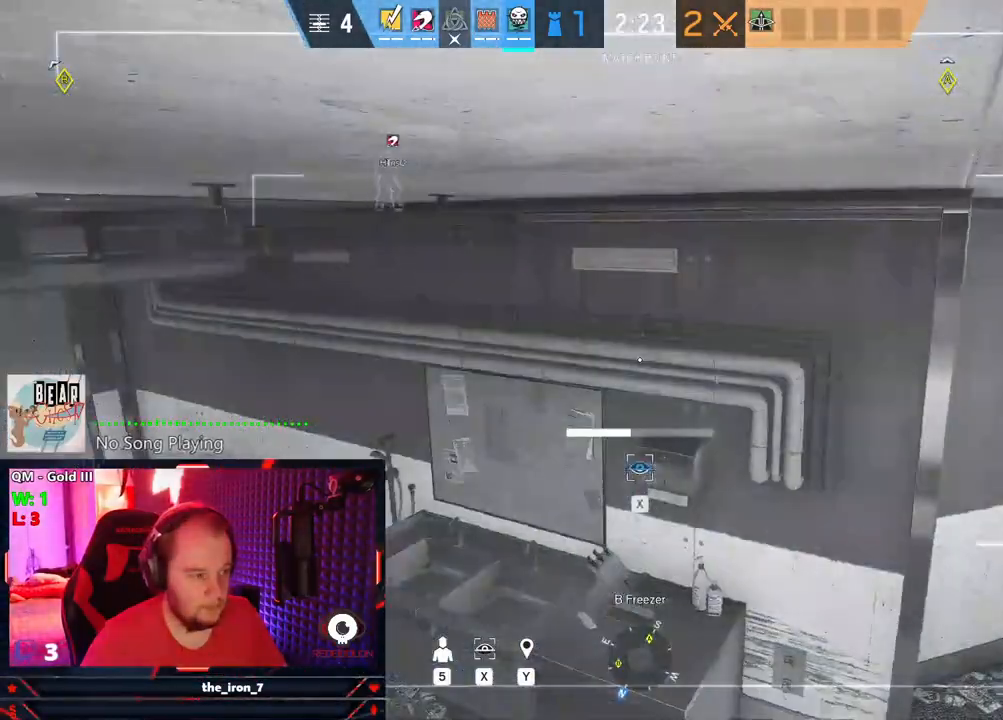
{"keys": ["x"], "mouse": [], "mouse_move": "still", "events": [[188, "e", "down"], [188, "x", "up"], [229, "x", "down"], [271, "e", "up"]]}
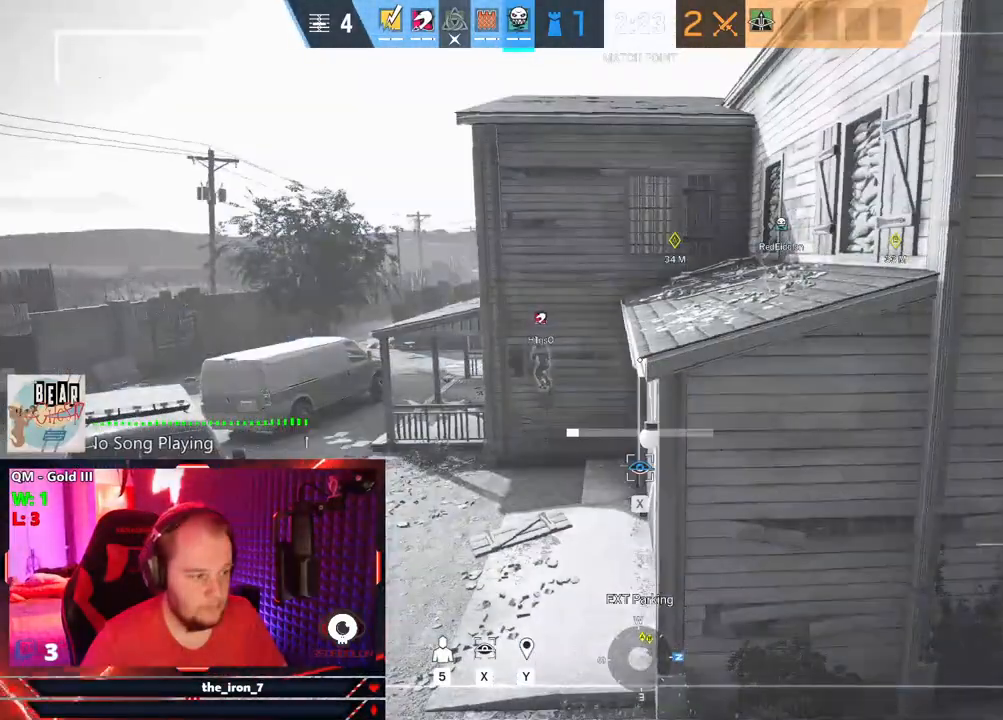
{"keys": ["x"], "mouse": [], "mouse_move": "still", "events": [[146, "e", "down"], [146, "x", "up"], [250, "x", "down"], [292, "e", "up"]]}
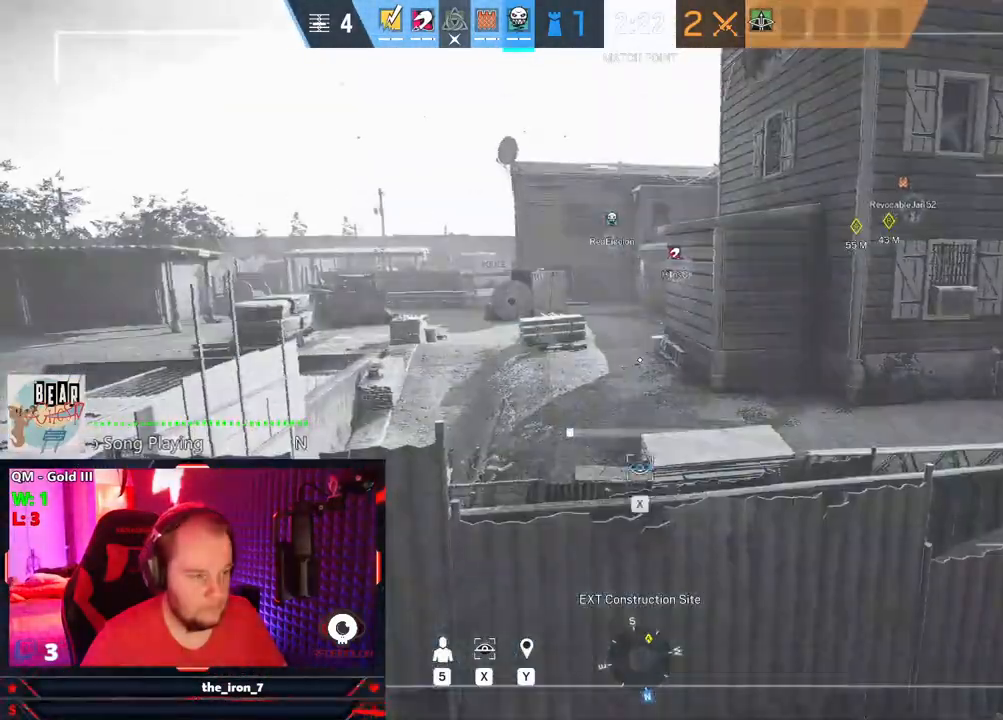
{"keys": ["x"], "mouse": [], "mouse_move": "still", "events": [[84, "e", "down"], [209, "e", "up"]]}
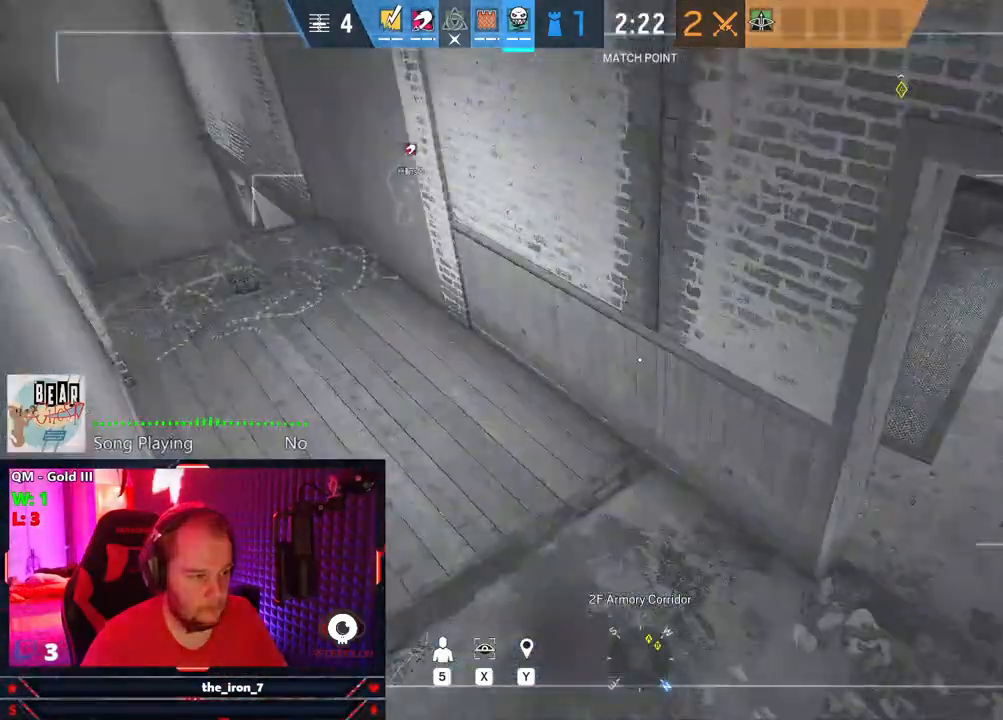
{"keys": [], "mouse": [], "mouse_move": "still", "events": [[459, "x", "up"]]}
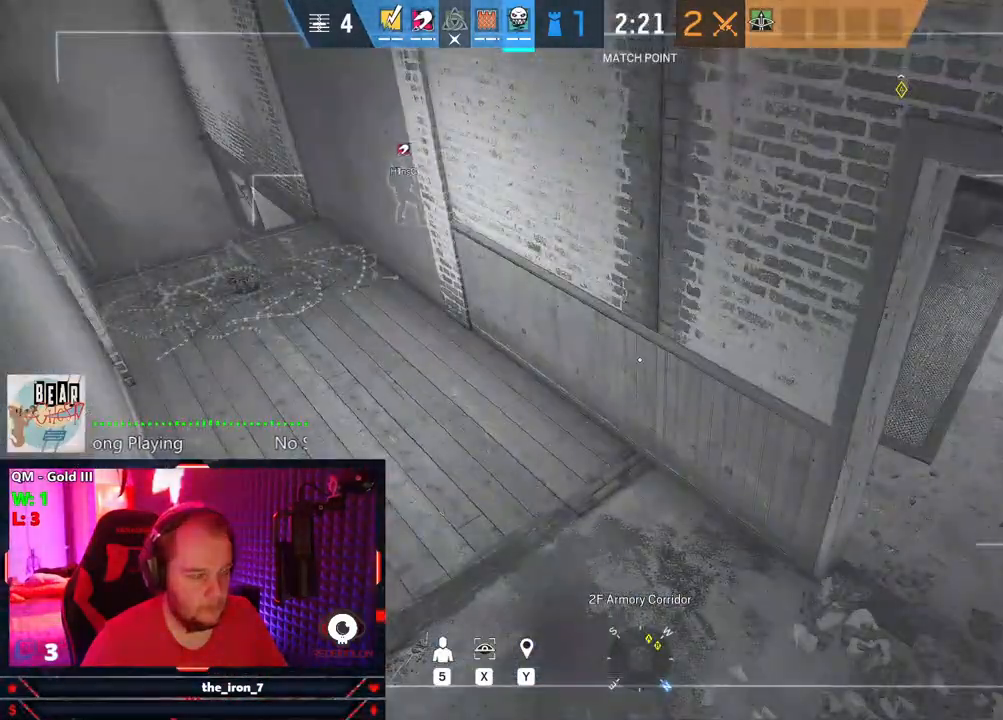
{"keys": ["e"], "mouse": [], "mouse_move": "still", "events": [[334, "e", "down"]]}
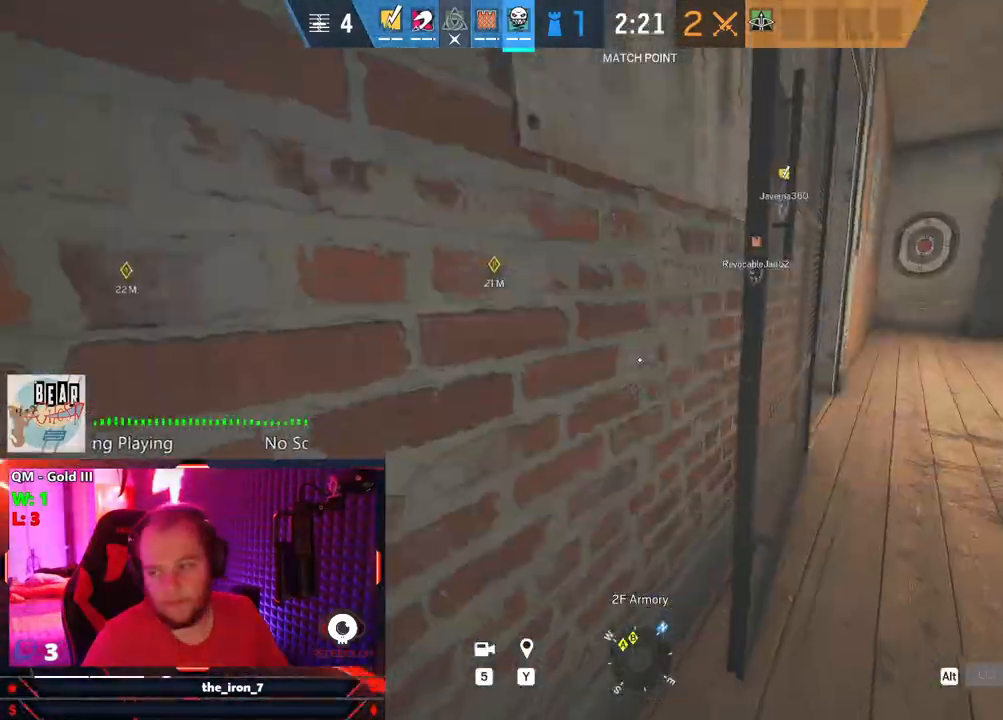
{"keys": ["d", "e"], "mouse": [], "mouse_move": "still", "events": [[250, "d", "down"]]}
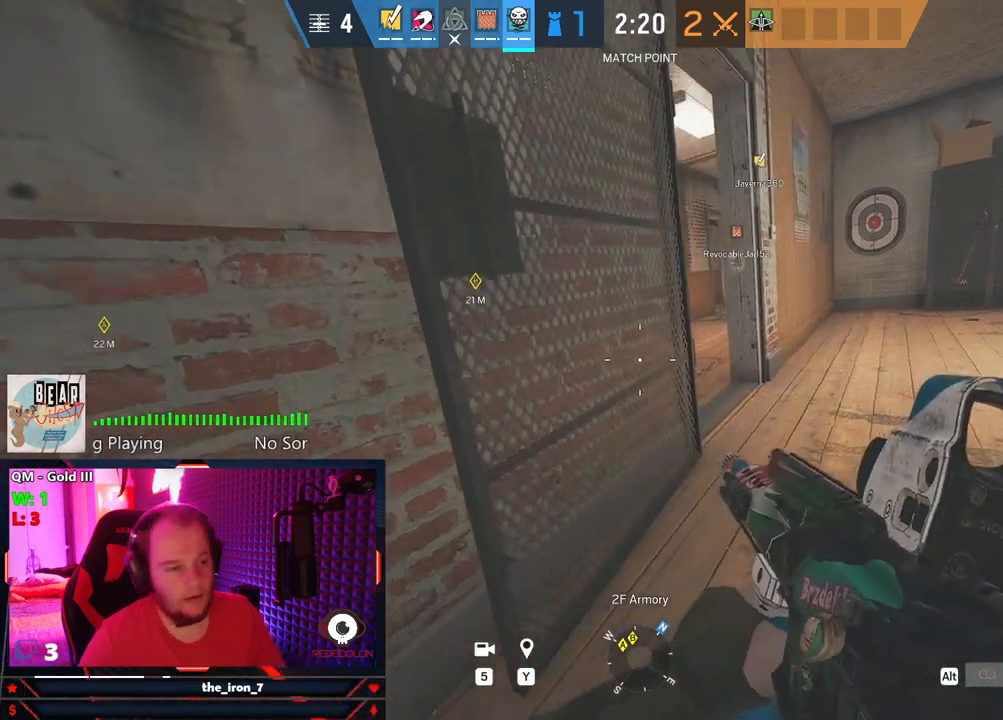
{"keys": ["d", "e"], "mouse": [], "mouse_move": "left", "events": []}